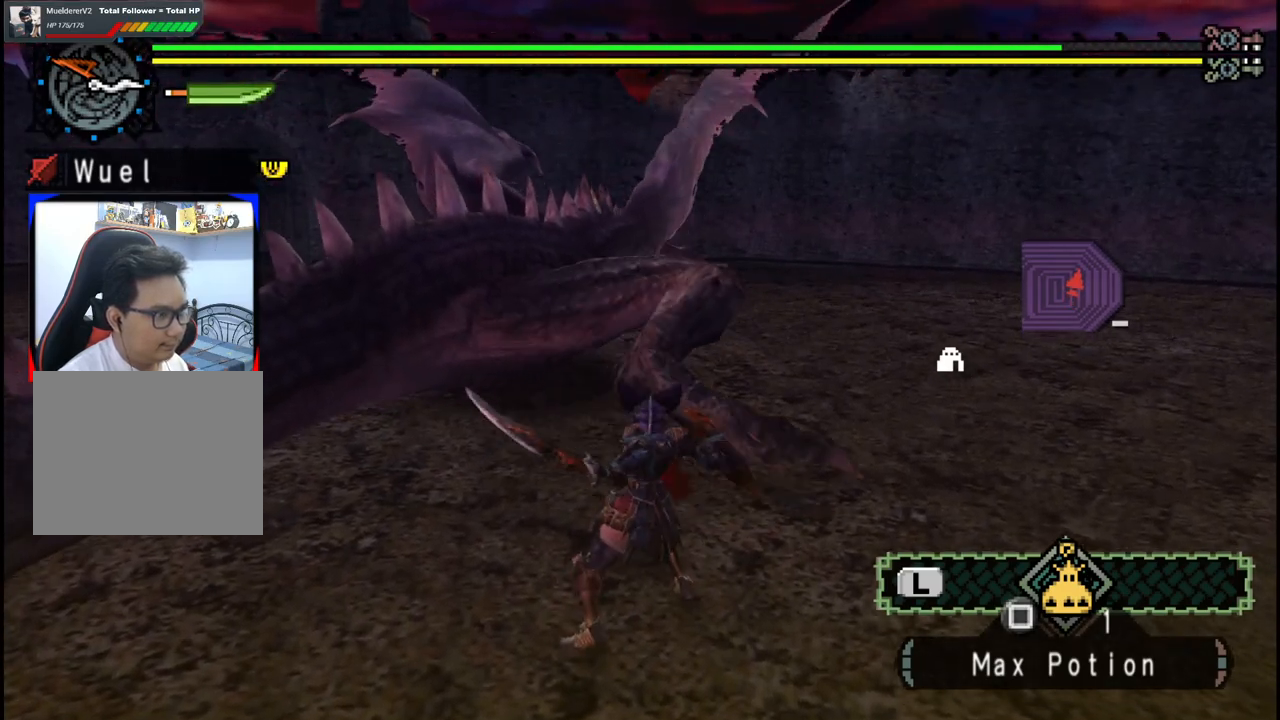
Gameplay with a controller (Xbox layout); each line is a JSON object with the inputs held at the frame after it. "events" lists button and stick changes between this image and that frame as [ms after this image, input, new state], when the widget could be followed in between. Not read: L2 L3 R2 R3.
{"buttons": [], "left_stick": "up", "right_stick": "center", "events": []}
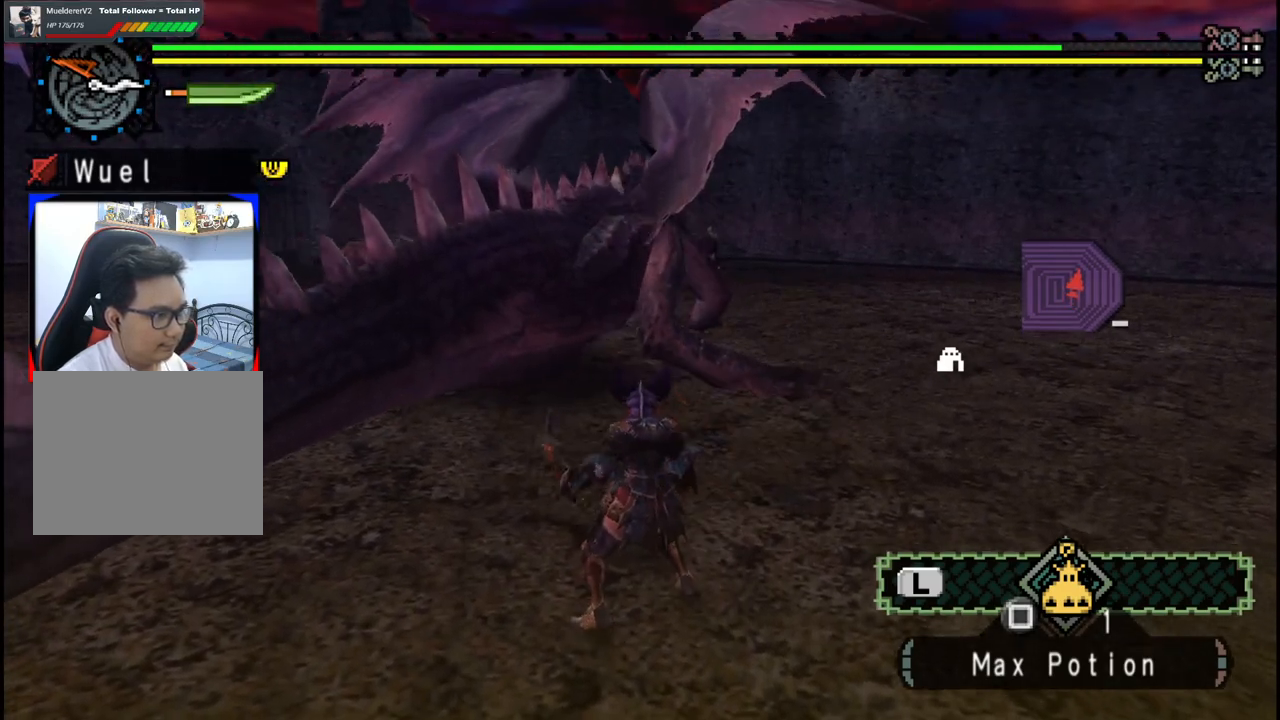
{"buttons": [], "left_stick": "up", "right_stick": "center", "events": [[183, "B", "down"], [267, "B", "up"]]}
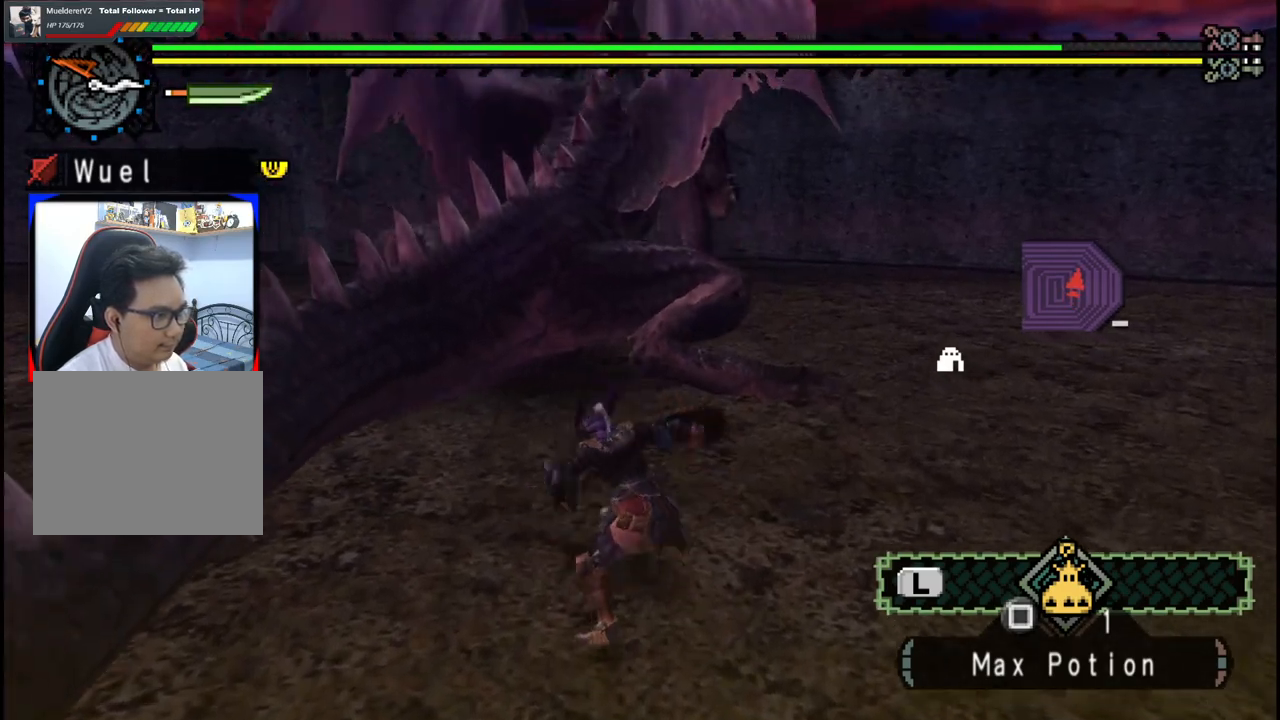
{"buttons": [], "left_stick": "up", "right_stick": "center", "events": []}
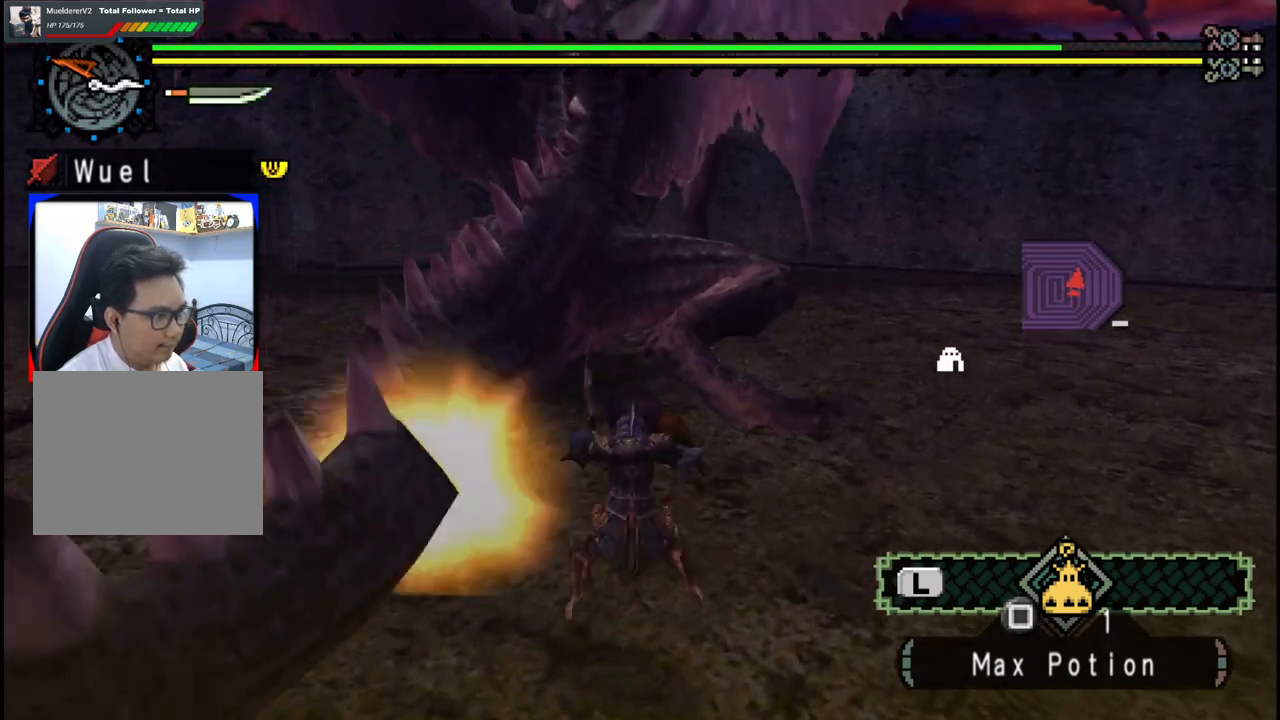
{"buttons": [], "left_stick": "up", "right_stick": "center", "events": []}
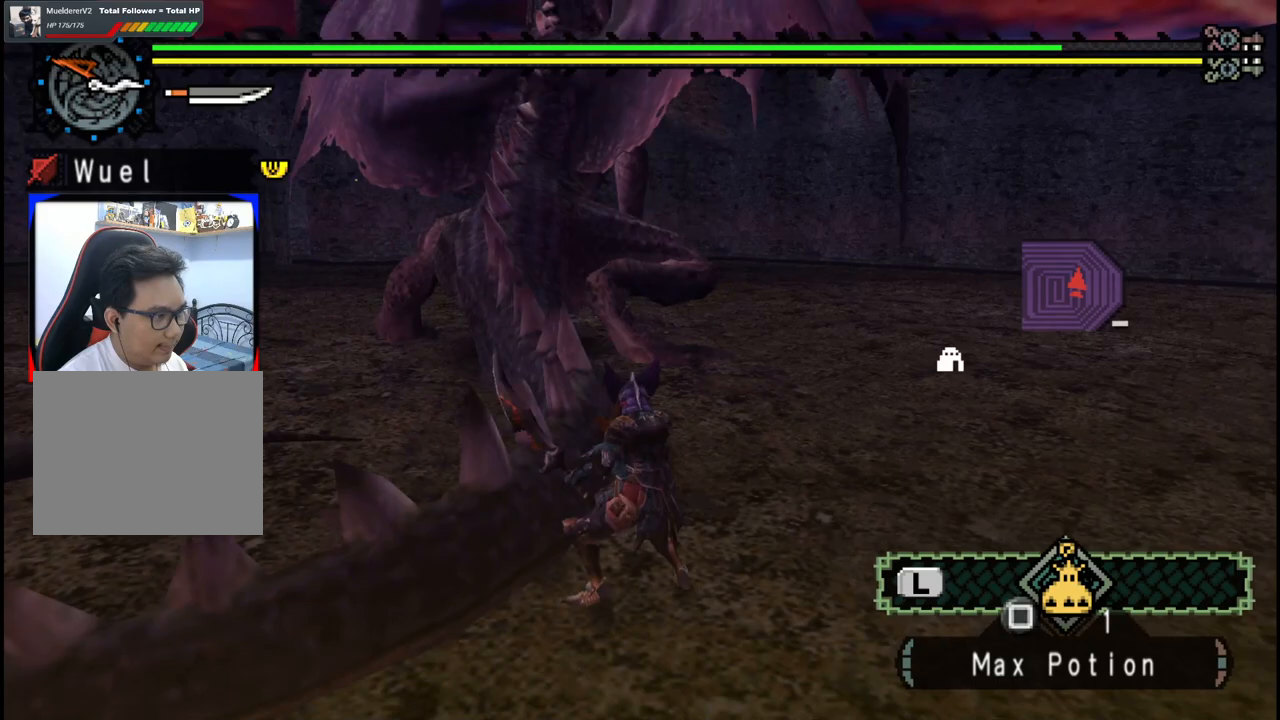
{"buttons": [], "left_stick": "up", "right_stick": "center", "events": []}
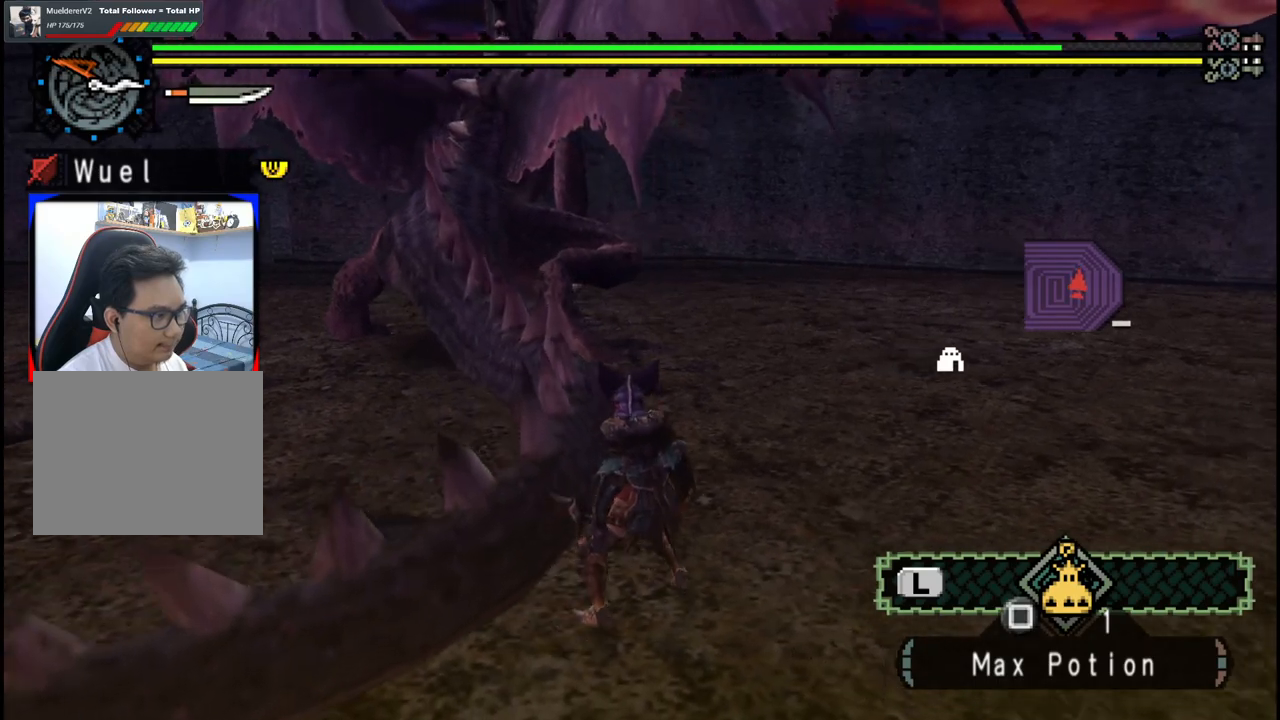
{"buttons": [], "left_stick": "down-left", "right_stick": "center", "events": [[33, "right_stick", "left"], [183, "right_stick", "center"], [483, "left_stick", "down-left"]]}
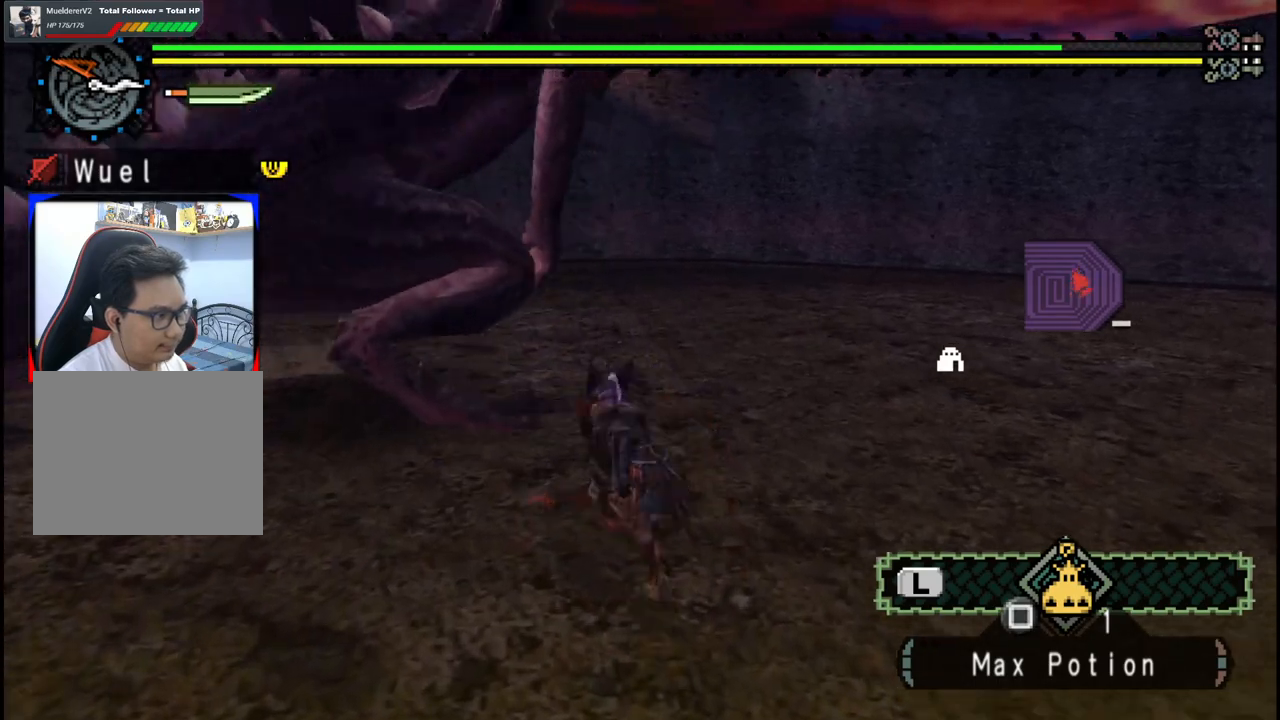
{"buttons": [], "left_stick": "down-left", "right_stick": "center", "events": [[217, "left_stick", "down"], [383, "left_stick", "down-left"]]}
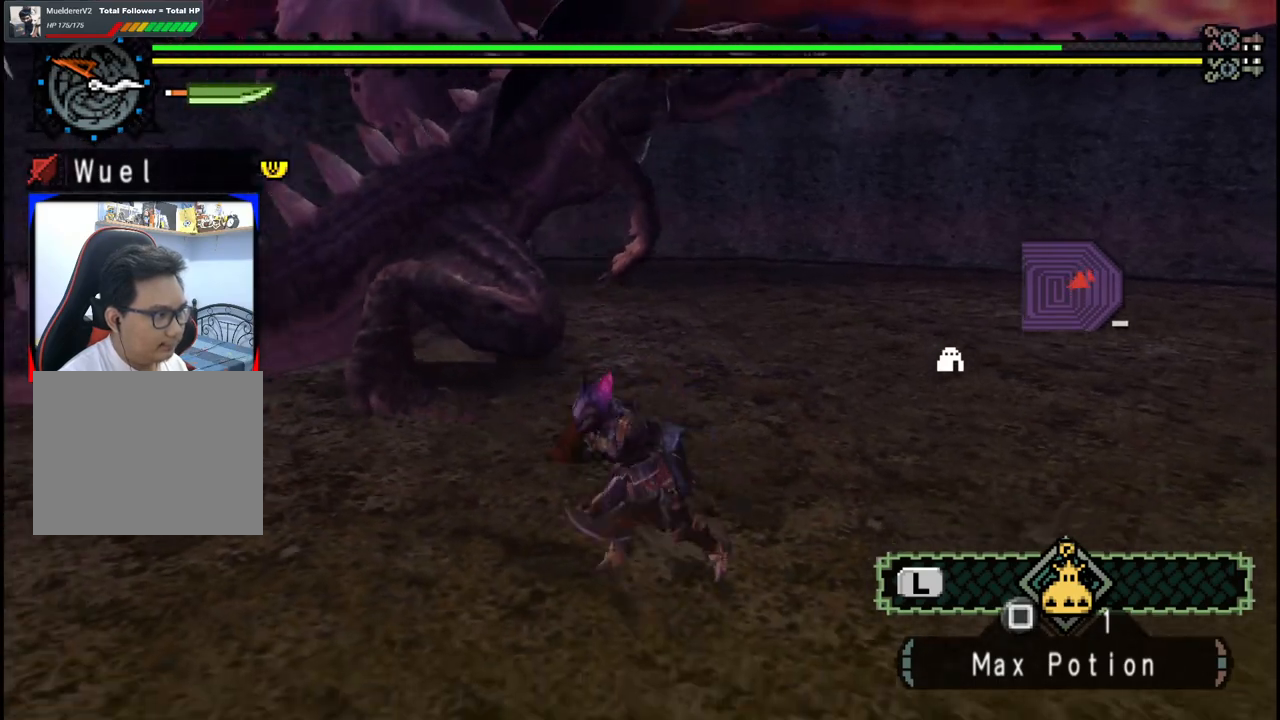
{"buttons": [], "left_stick": "down-left", "right_stick": "center", "events": [[133, "right_stick", "right"], [417, "right_stick", "center"]]}
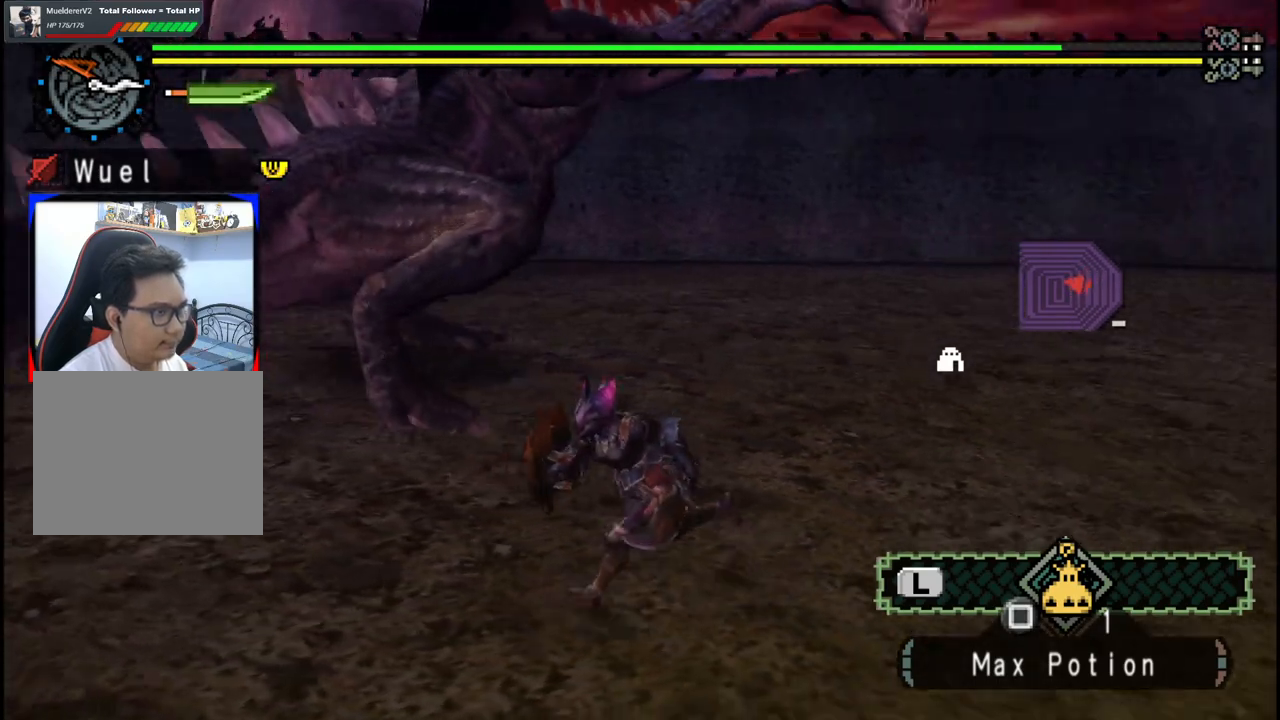
{"buttons": [], "left_stick": "down-left", "right_stick": "center", "events": []}
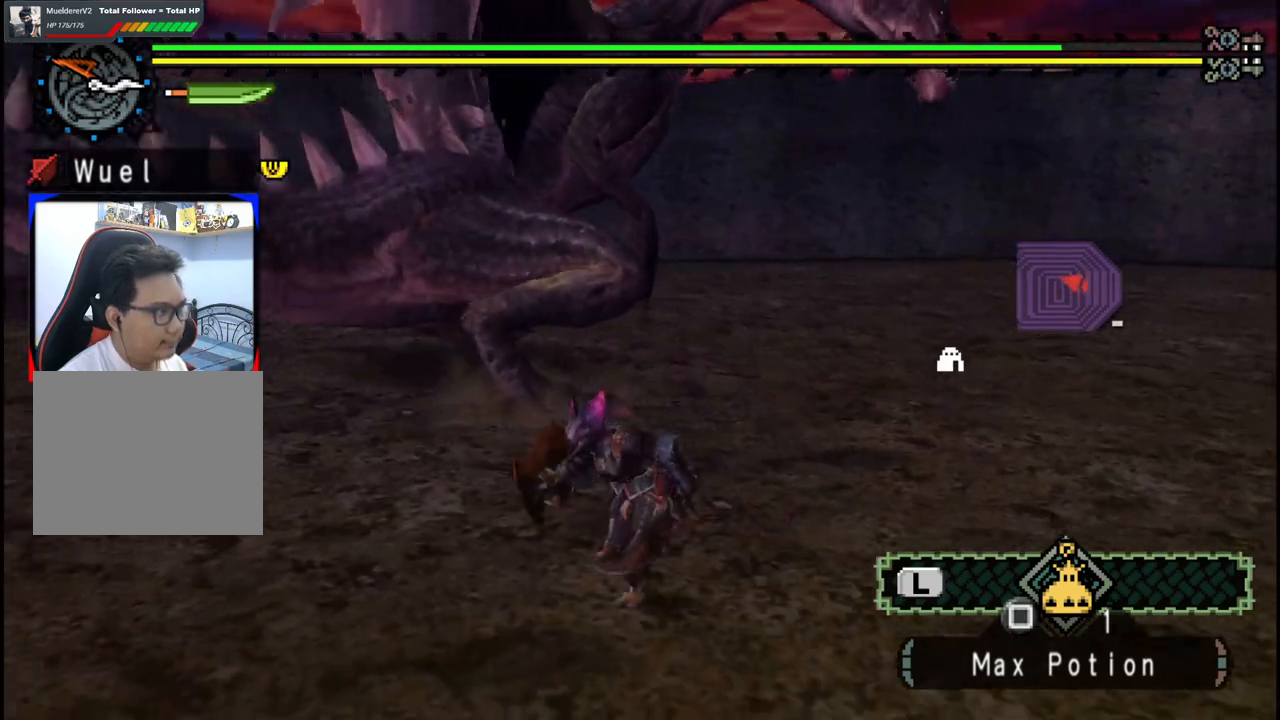
{"buttons": [], "left_stick": "down-left", "right_stick": "center", "events": [[133, "right_stick", "right"], [333, "right_stick", "center"]]}
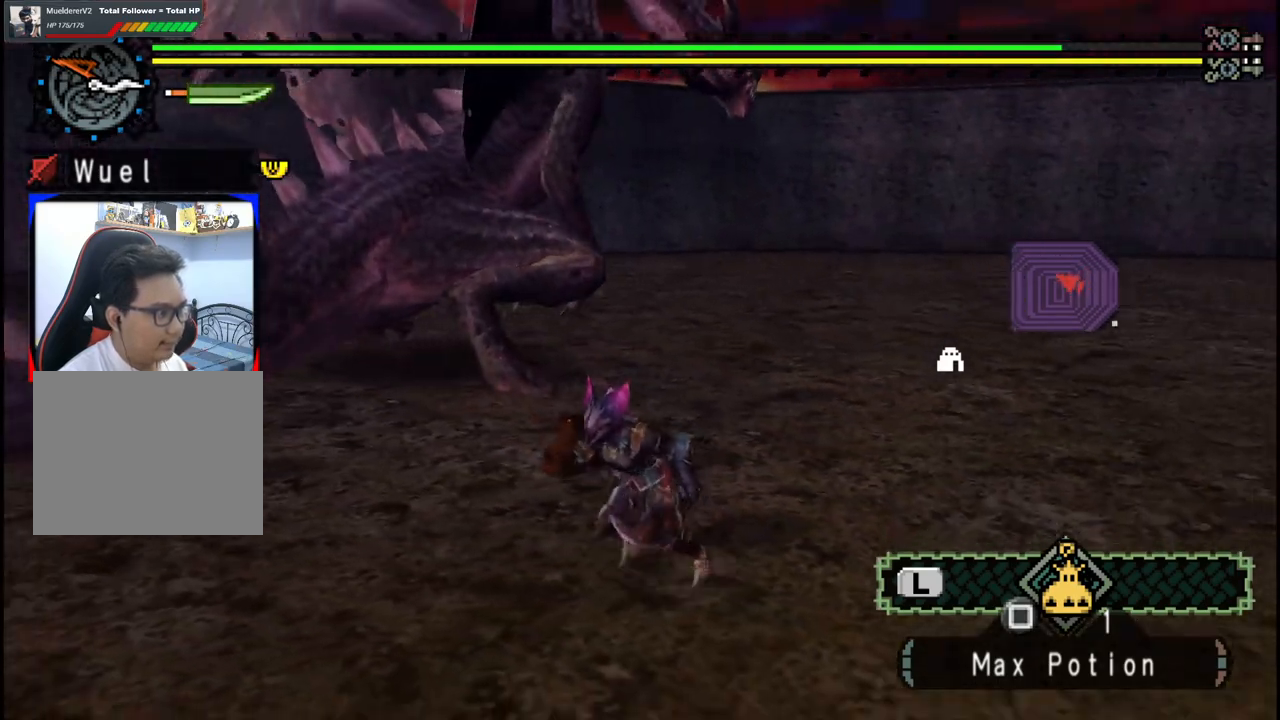
{"buttons": [], "left_stick": "left", "right_stick": "right", "events": [[300, "left_stick", "left"], [467, "right_stick", "right"]]}
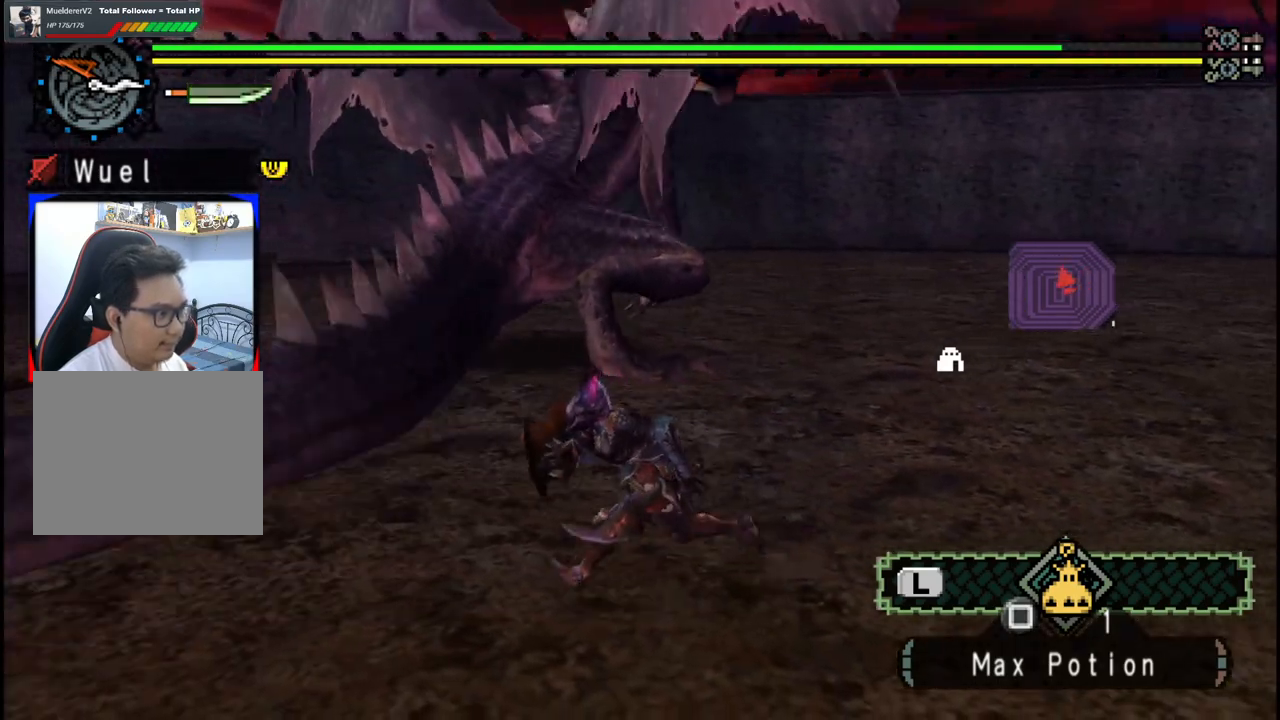
{"buttons": [], "left_stick": "down-left", "right_stick": "right", "events": [[150, "right_stick", "center"], [333, "right_stick", "right"], [467, "left_stick", "down-left"]]}
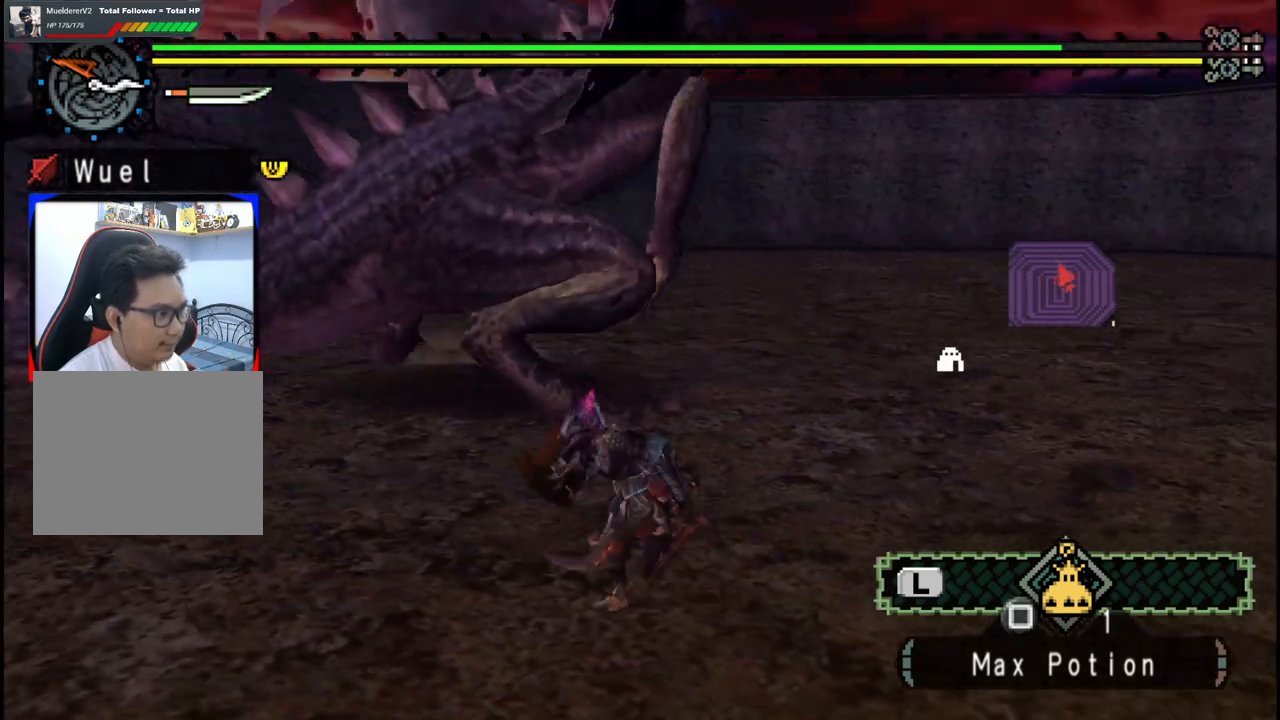
{"buttons": [], "left_stick": "down-left", "right_stick": "right", "events": [[17, "right_stick", "center"], [383, "right_stick", "right"]]}
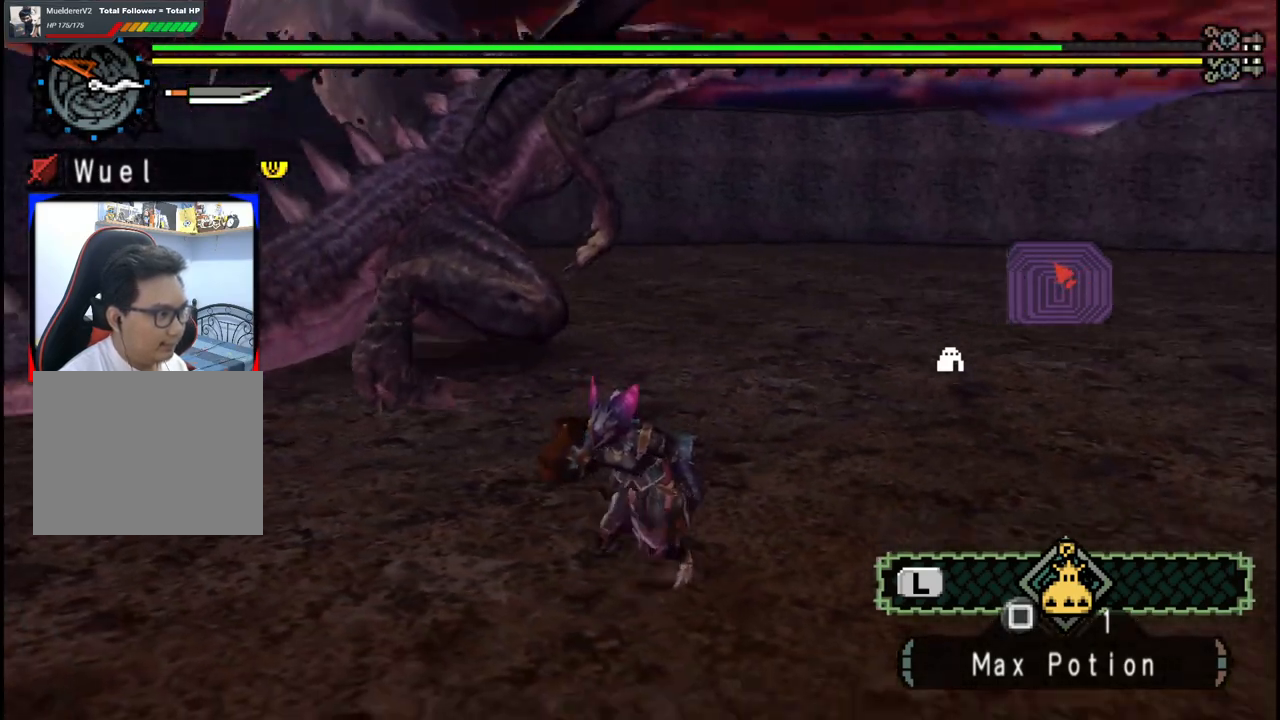
{"buttons": [], "left_stick": "down-left", "right_stick": "center", "events": [[33, "right_stick", "center"]]}
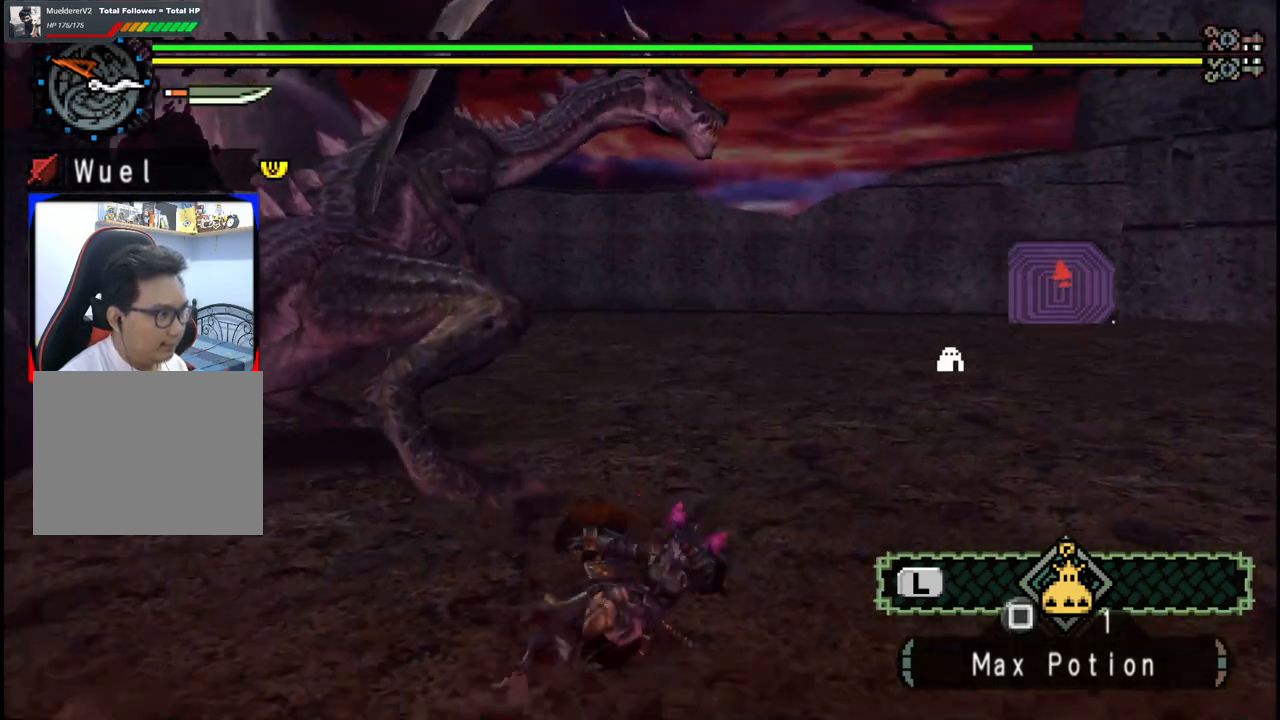
{"buttons": [], "left_stick": "down-left", "right_stick": "left", "events": [[67, "left_stick", "left"], [417, "left_stick", "down-left"], [450, "right_stick", "left"]]}
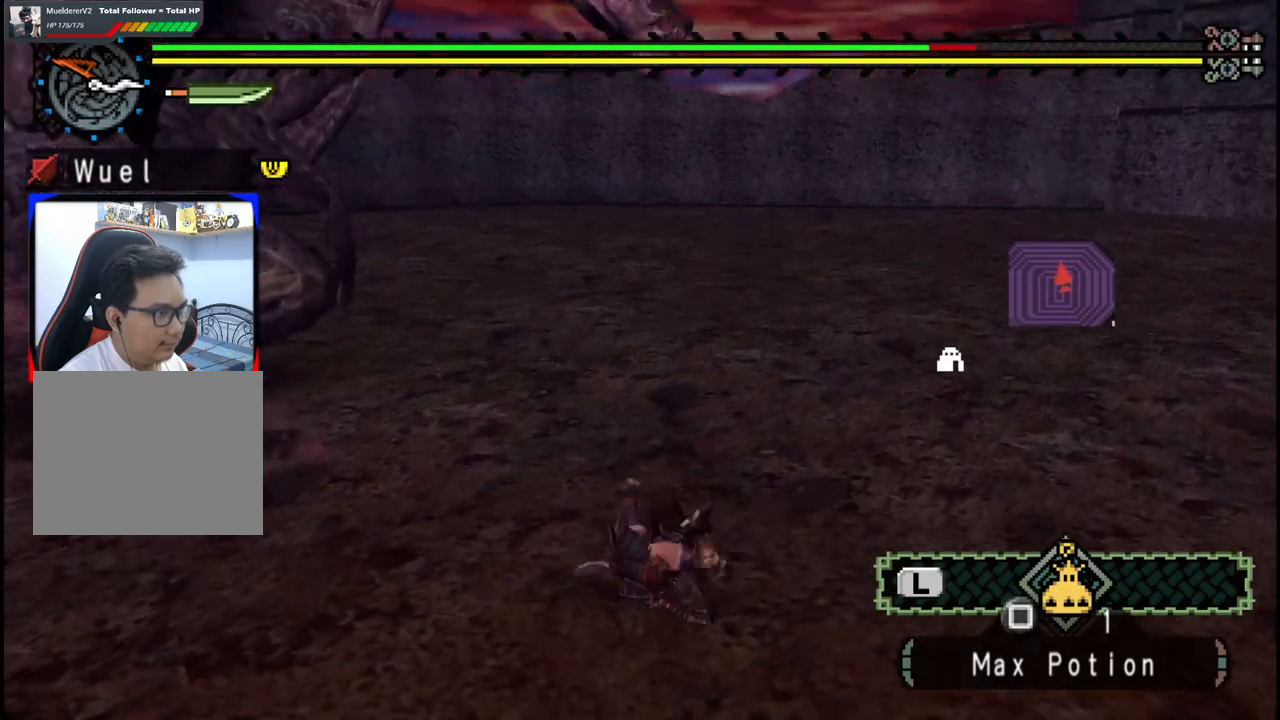
{"buttons": [], "left_stick": "left", "right_stick": "center", "events": [[67, "left_stick", "center"], [200, "right_stick", "center"], [417, "left_stick", "left"]]}
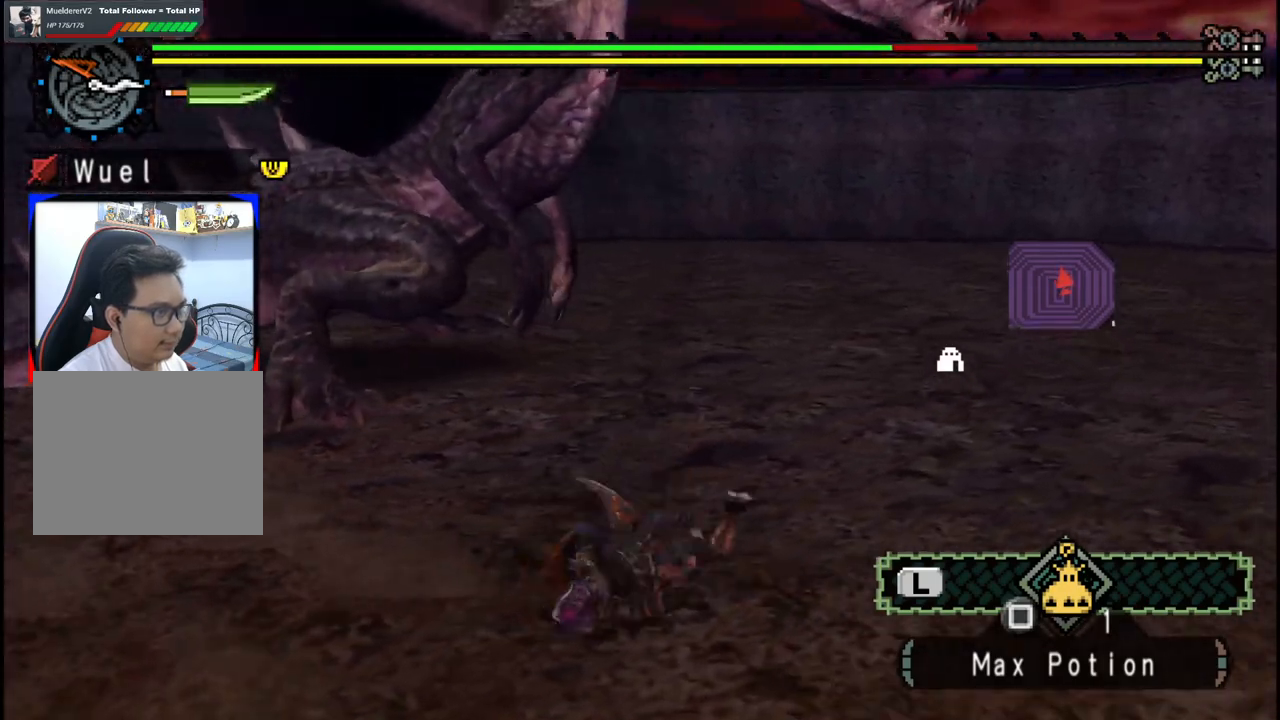
{"buttons": [], "left_stick": "left", "right_stick": "center", "events": [[267, "right_stick", "left"], [433, "right_stick", "center"]]}
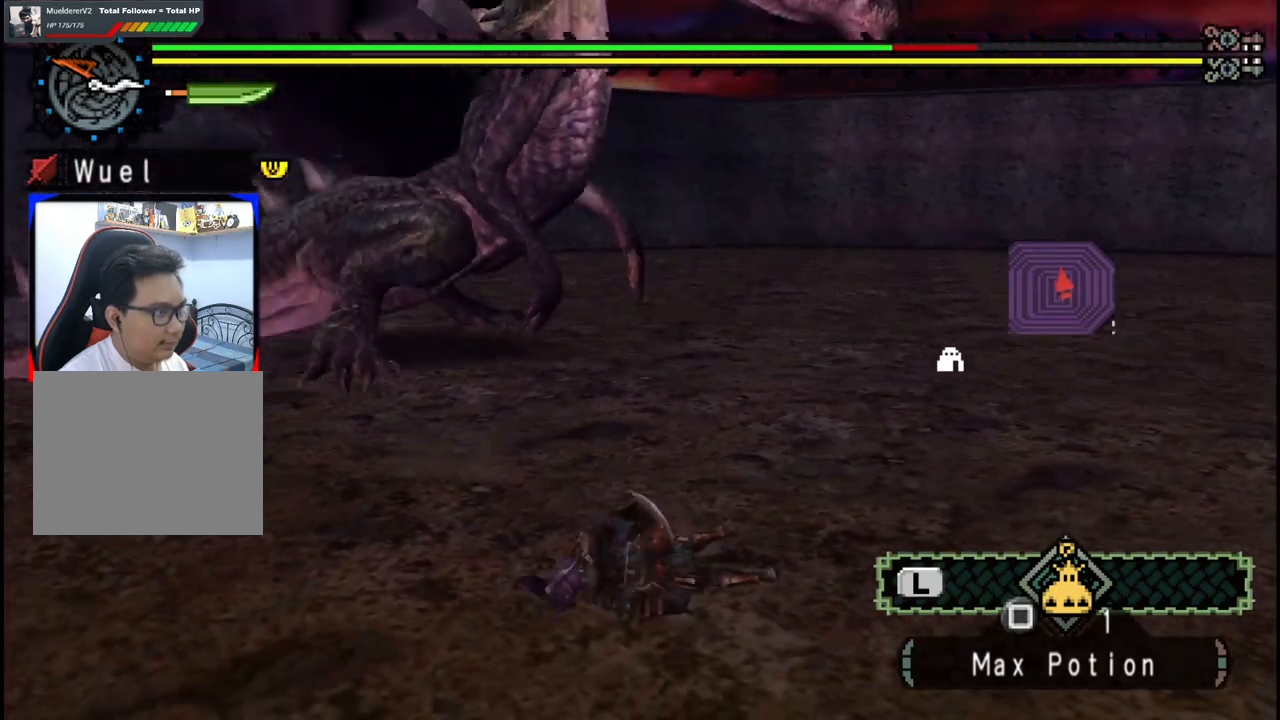
{"buttons": [], "left_stick": "left", "right_stick": "center", "events": []}
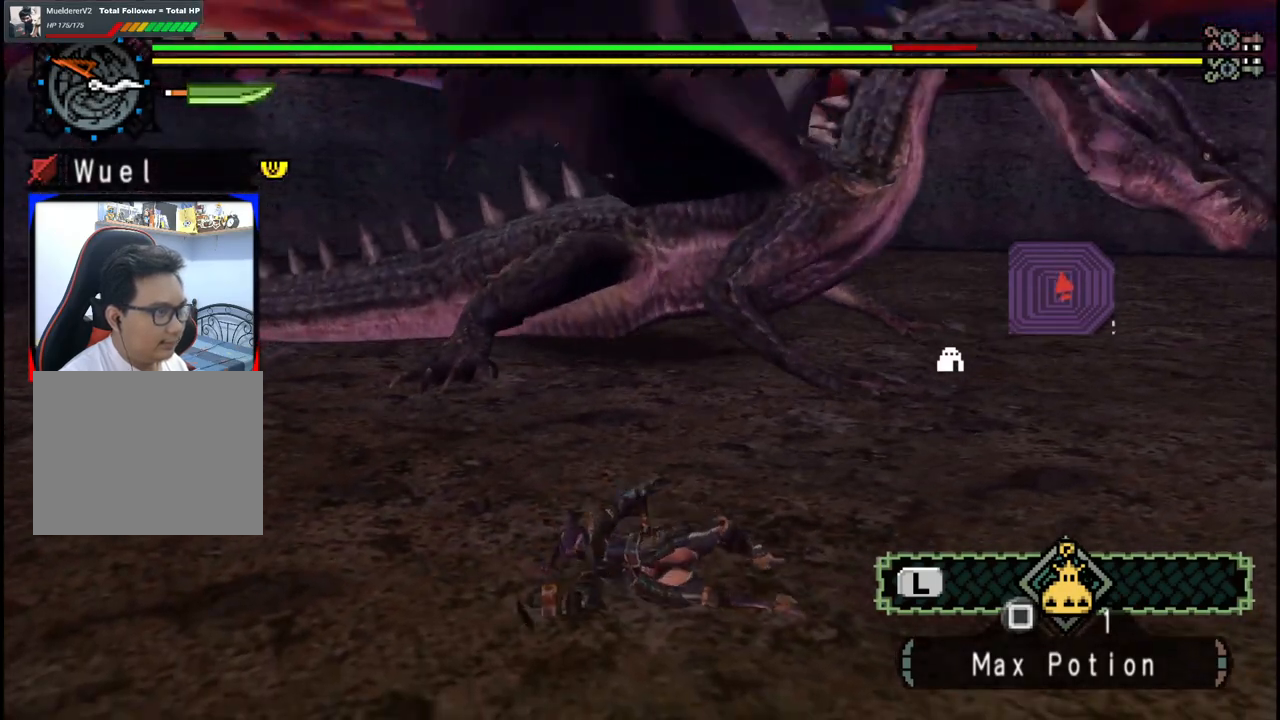
{"buttons": [], "left_stick": "left", "right_stick": "center", "events": [[200, "right_stick", "right"], [283, "right_stick", "down-right"], [383, "right_stick", "center"]]}
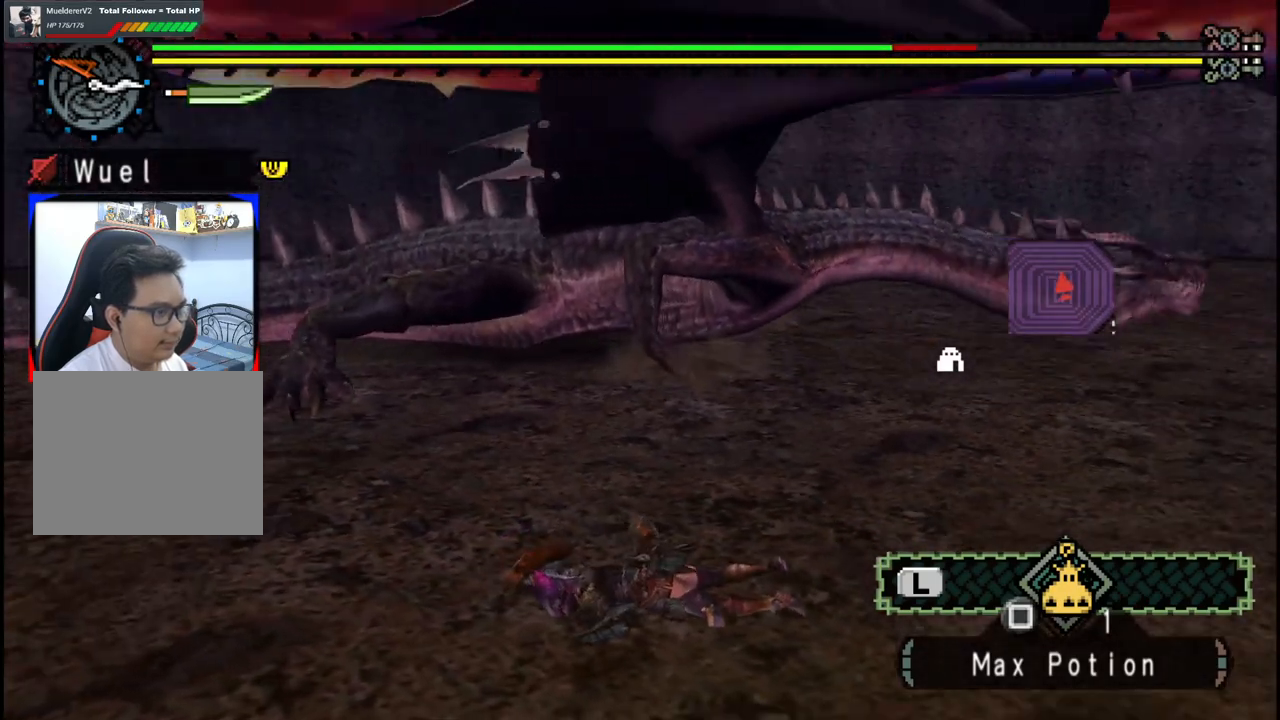
{"buttons": [], "left_stick": "left", "right_stick": "center", "events": [[150, "right_stick", "right"], [300, "right_stick", "center"]]}
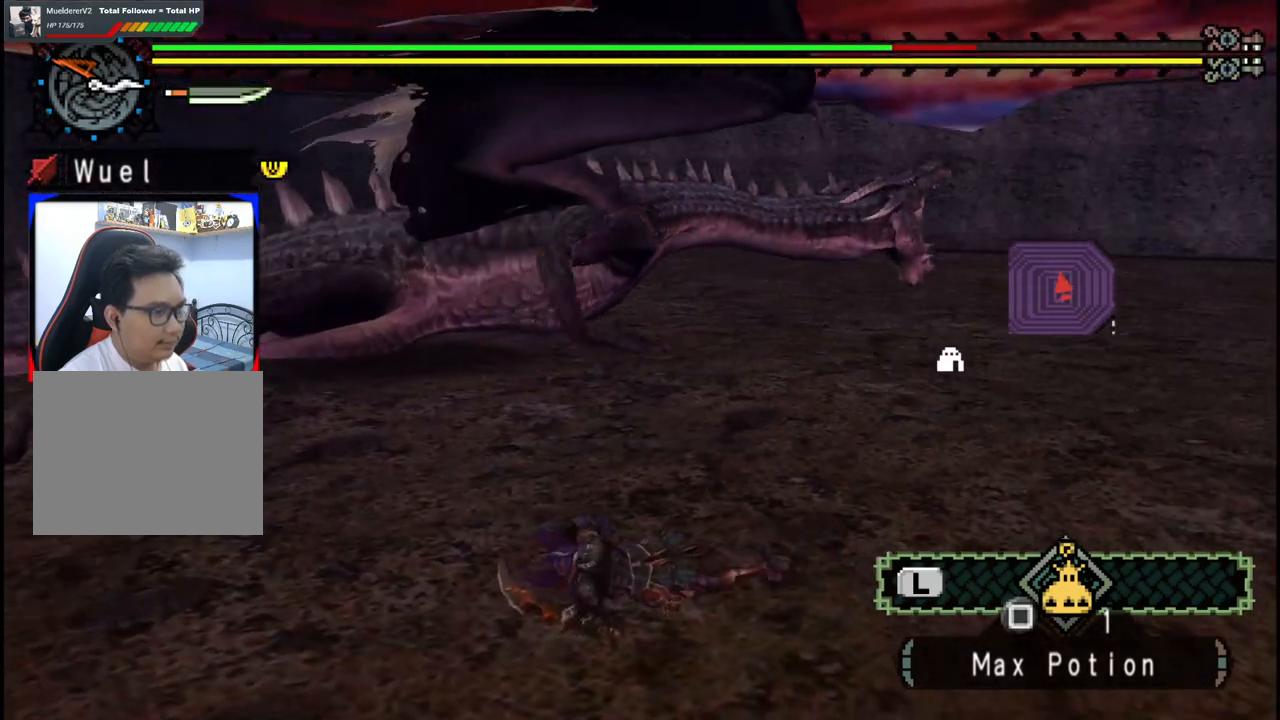
{"buttons": ["X"], "left_stick": "left", "right_stick": "center", "events": [[83, "X", "down"], [167, "X", "up"], [283, "X", "down"], [333, "X", "up"], [417, "X", "down"]]}
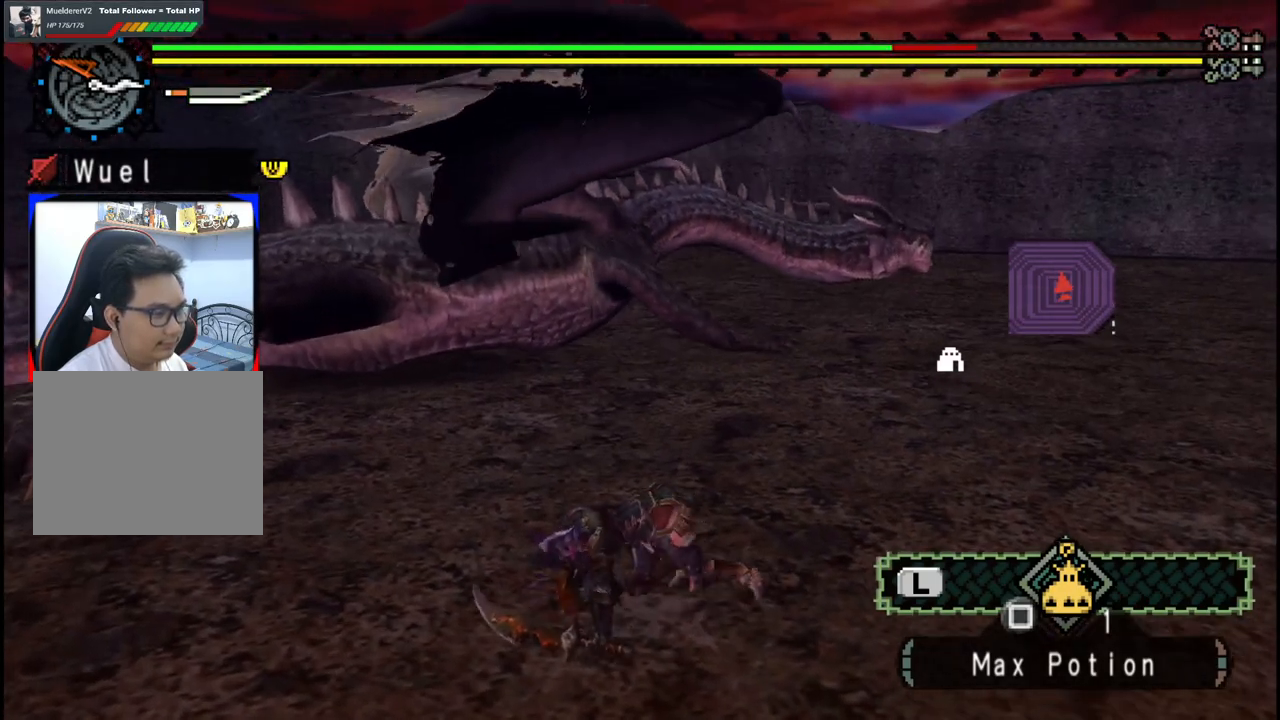
{"buttons": ["X"], "left_stick": "left", "right_stick": "center", "events": [[33, "X", "up"], [83, "X", "down"], [183, "X", "up"], [267, "X", "down"], [367, "X", "up"], [433, "X", "down"]]}
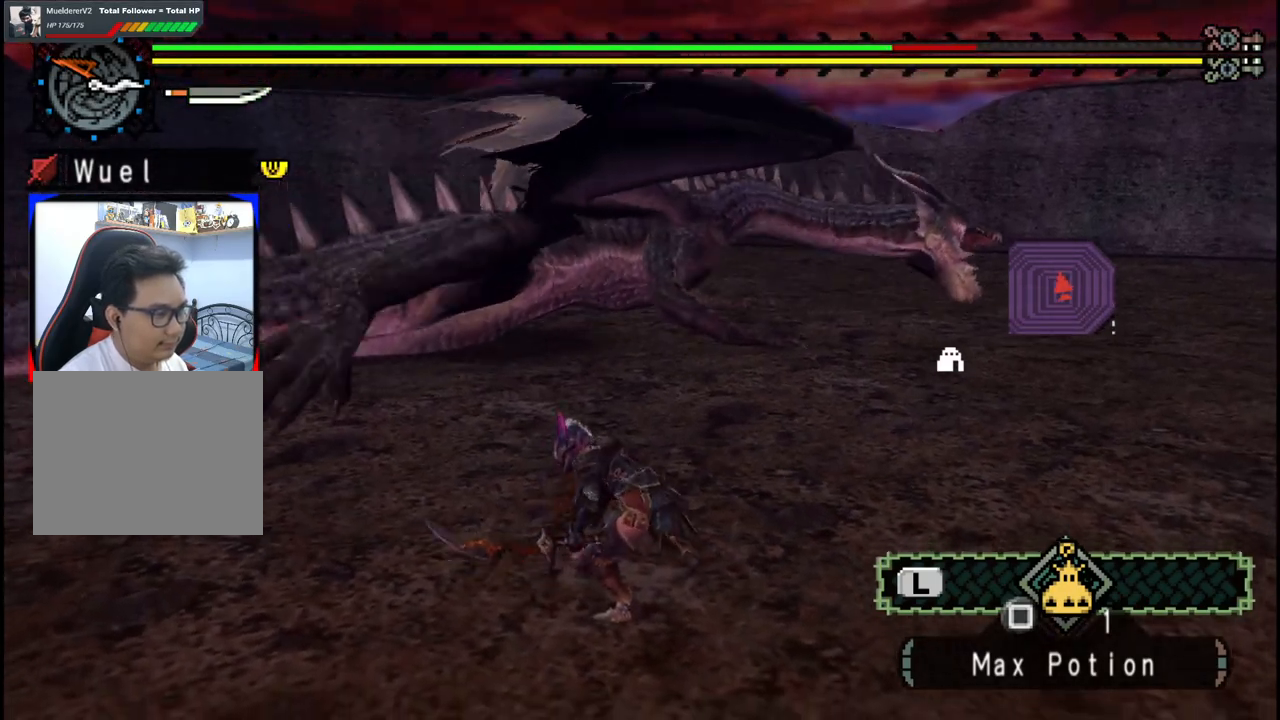
{"buttons": ["X"], "left_stick": "left", "right_stick": "center", "events": [[33, "X", "up"], [83, "X", "down"], [183, "X", "up"], [267, "X", "down"], [350, "X", "up"], [417, "X", "down"]]}
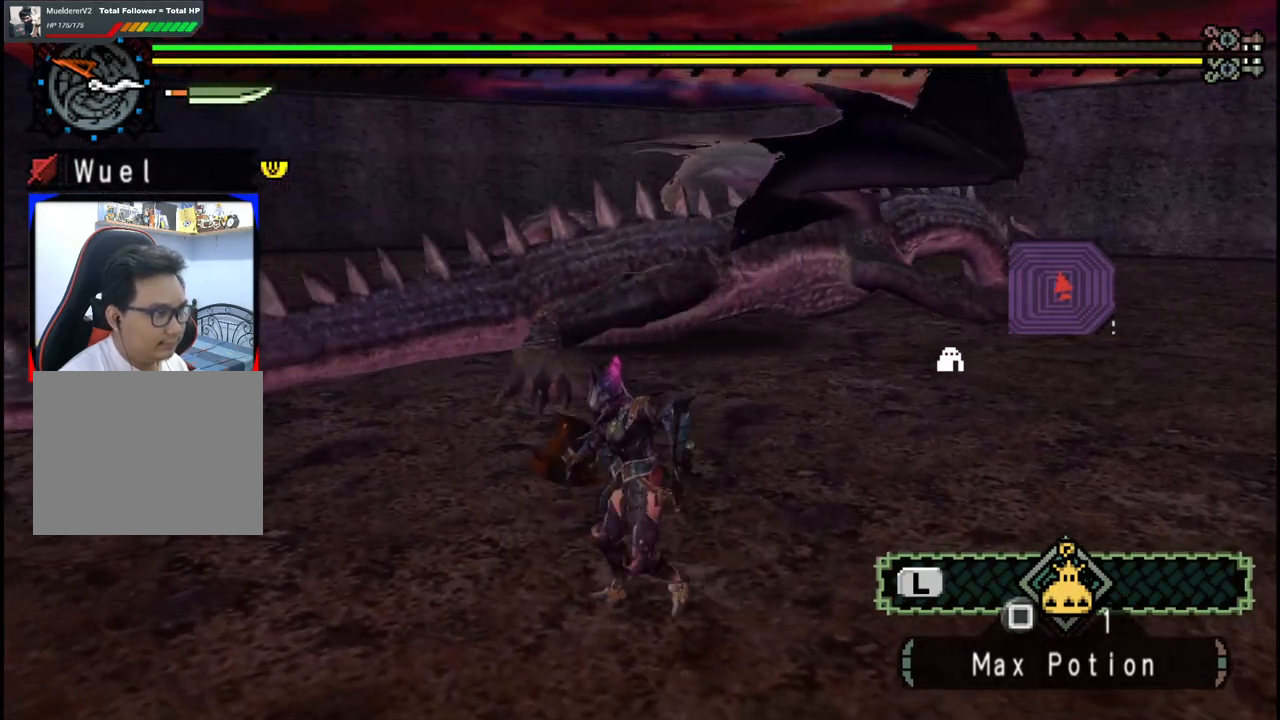
{"buttons": [], "left_stick": "up-left", "right_stick": "center", "events": [[17, "X", "up"], [150, "left_stick", "up-left"]]}
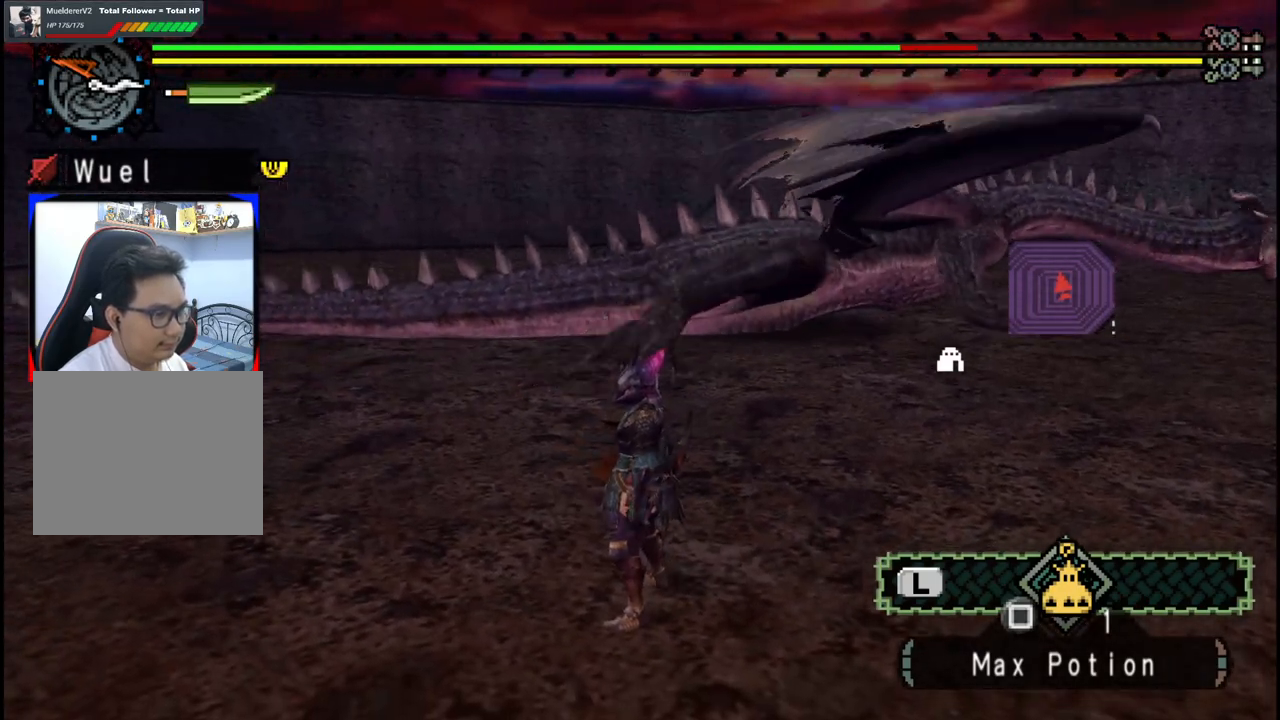
{"buttons": [], "left_stick": "up-right", "right_stick": "center", "events": [[133, "left_stick", "up"], [317, "left_stick", "up-right"], [383, "X", "down"], [483, "X", "up"]]}
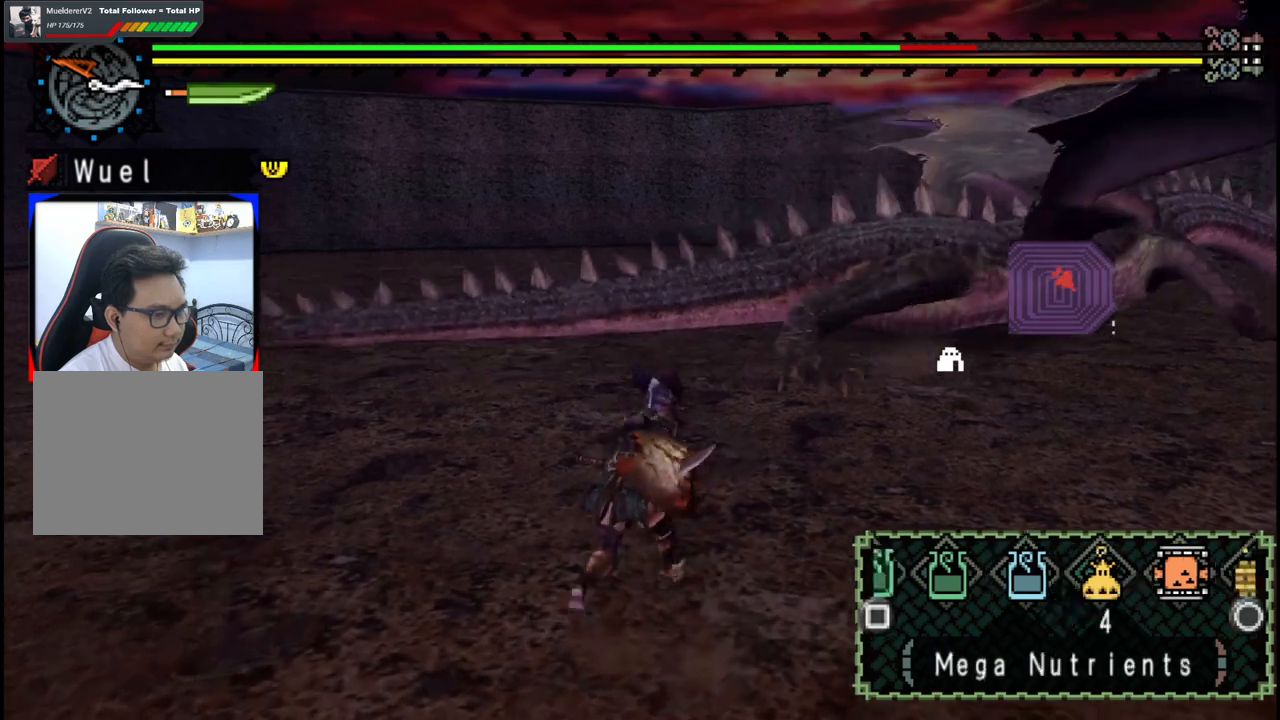
{"buttons": ["X"], "left_stick": "up-right", "right_stick": "center", "events": [[50, "X", "down"], [133, "X", "up"], [483, "X", "down"]]}